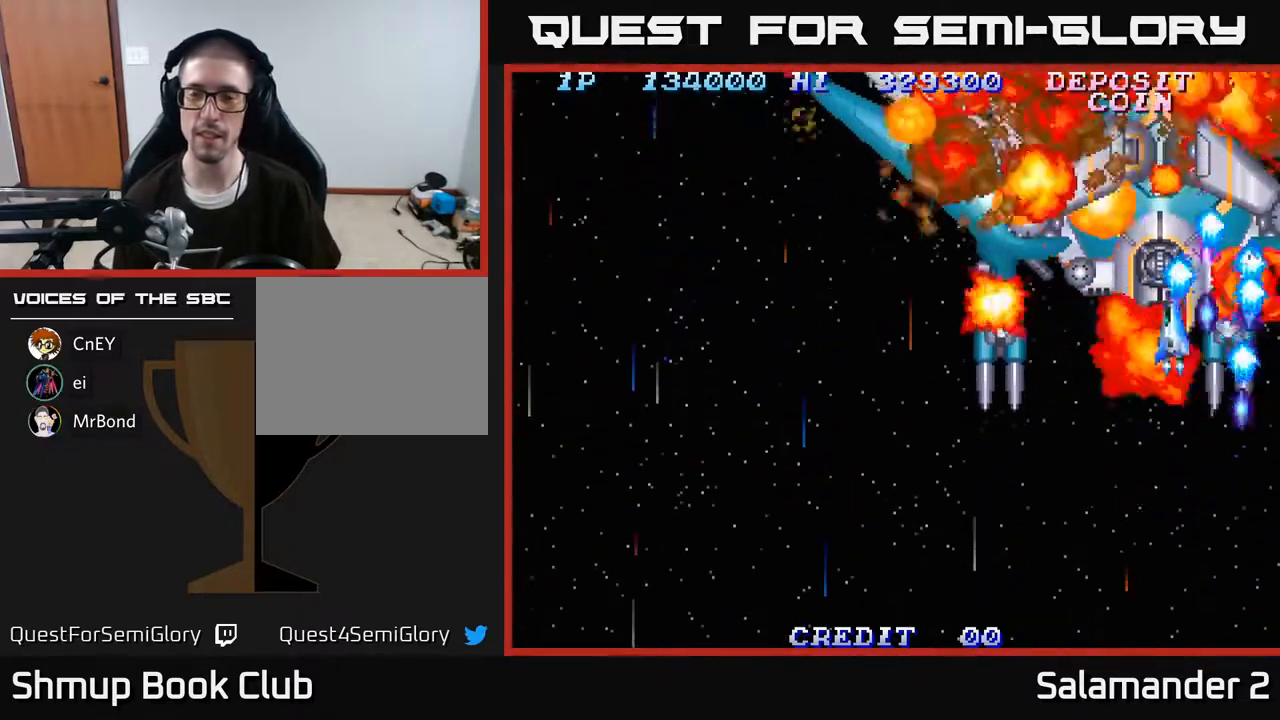
Gameplay with a controller (Xbox layout); each line is a JSON object with the inputs held at the frame after it. "events" lists button and stick changes between this image and that frame as [ms after this image, input, new state], when the widget could be followed in between. Not read: left_stick.
{"buttons": ["A", "DPAD_DOWN", "DPAD_LEFT"], "right_stick": "center", "events": []}
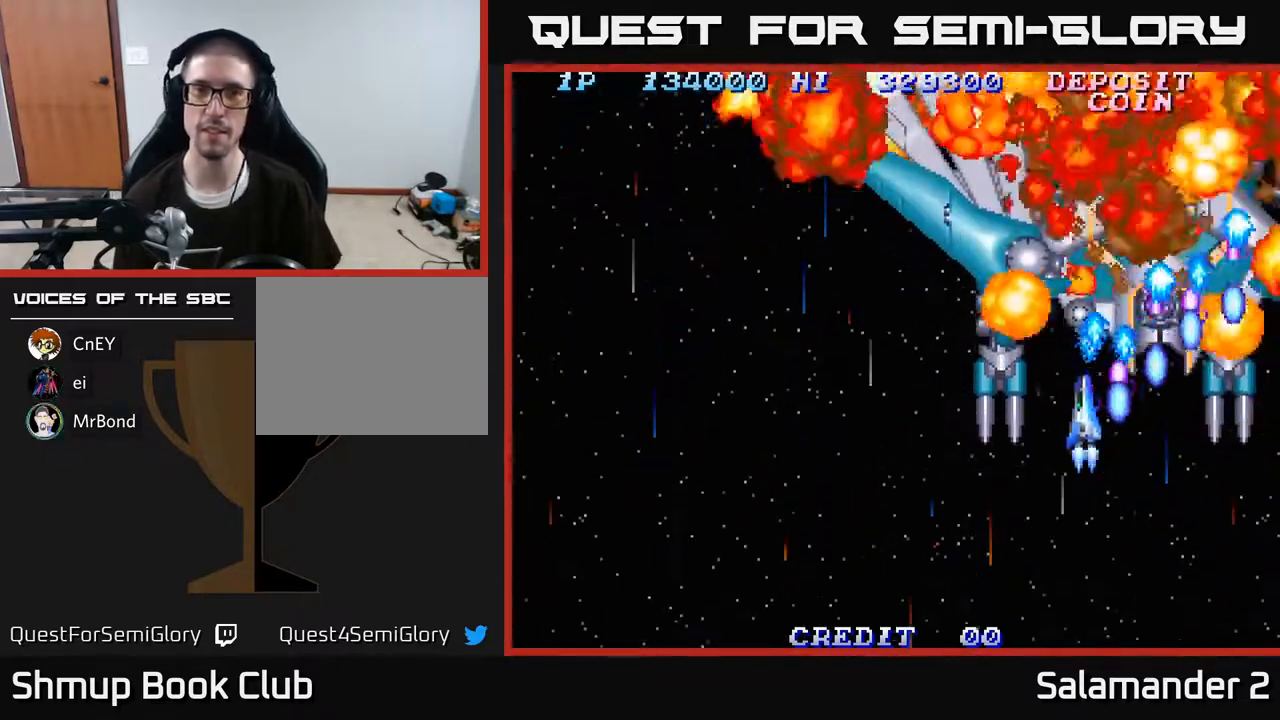
{"buttons": ["A", "DPAD_DOWN", "DPAD_LEFT"], "right_stick": "center", "events": []}
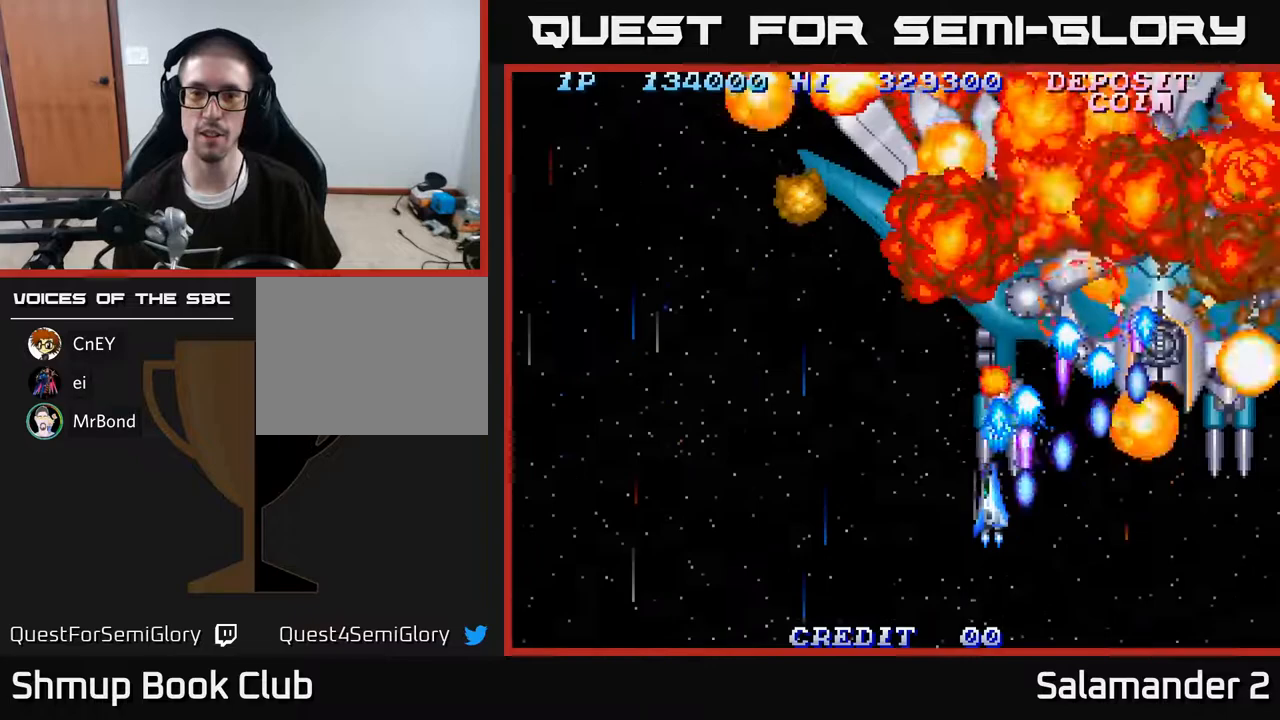
{"buttons": ["A", "DPAD_RIGHT"], "right_stick": "center", "events": [[17, "DPAD_DOWN", "up"], [100, "DPAD_UP", "down"], [200, "DPAD_LEFT", "up"], [300, "DPAD_RIGHT", "down"], [300, "DPAD_UP", "up"], [367, "DPAD_UP", "down"], [400, "DPAD_UP", "up"]]}
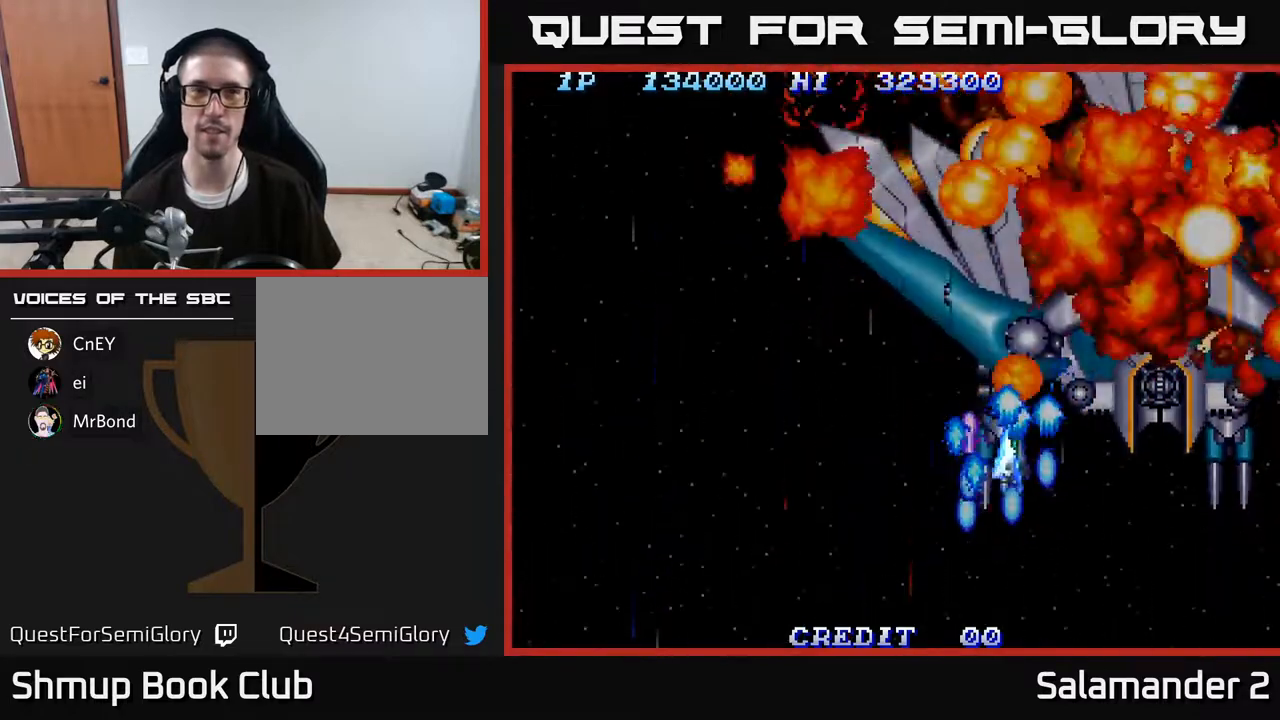
{"buttons": [], "right_stick": "center", "events": [[67, "DPAD_DOWN", "down"], [117, "A", "up"], [117, "DPAD_RIGHT", "up"], [167, "A", "down"], [317, "DPAD_DOWN", "up"], [333, "A", "up"]]}
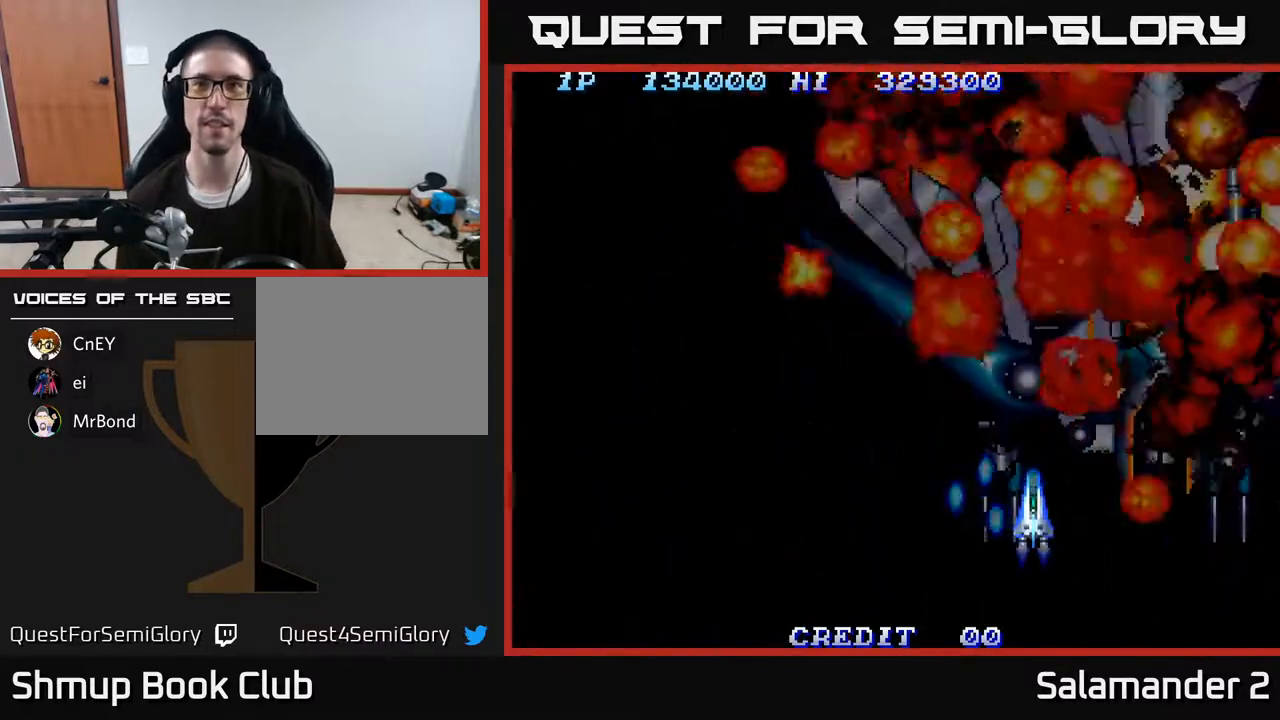
{"buttons": [], "right_stick": "center", "events": []}
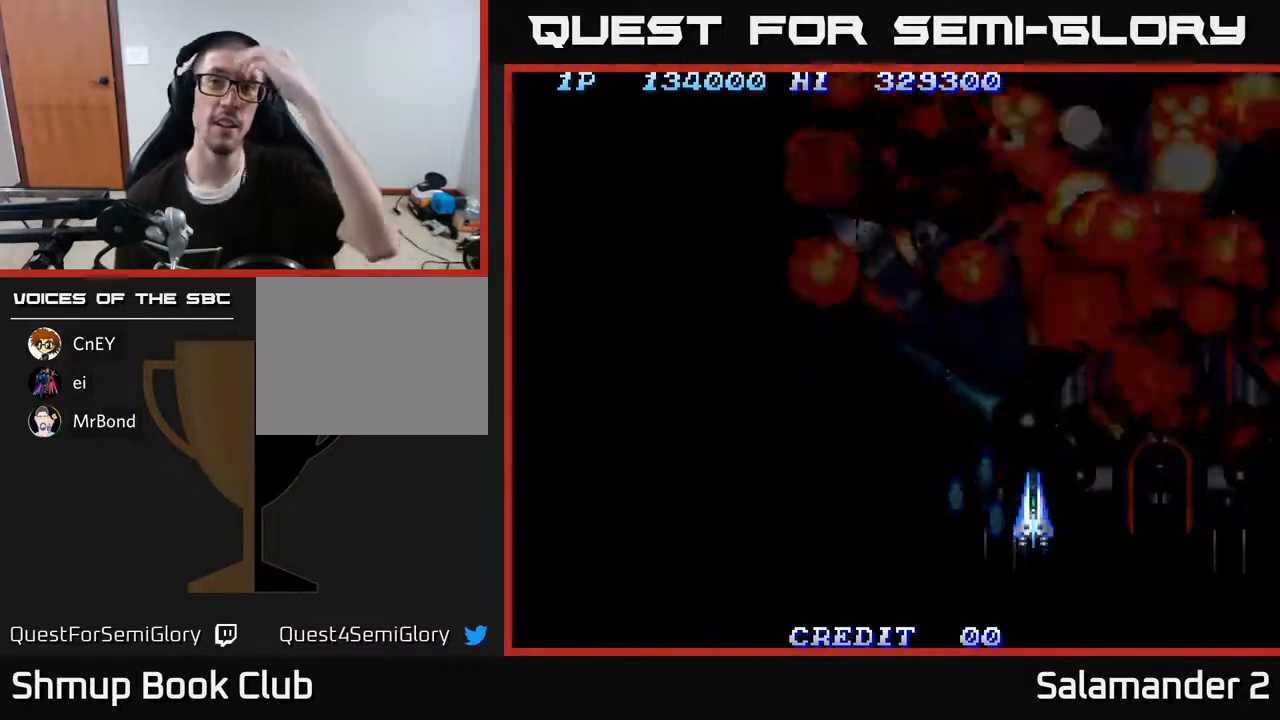
{"buttons": [], "right_stick": "center", "events": []}
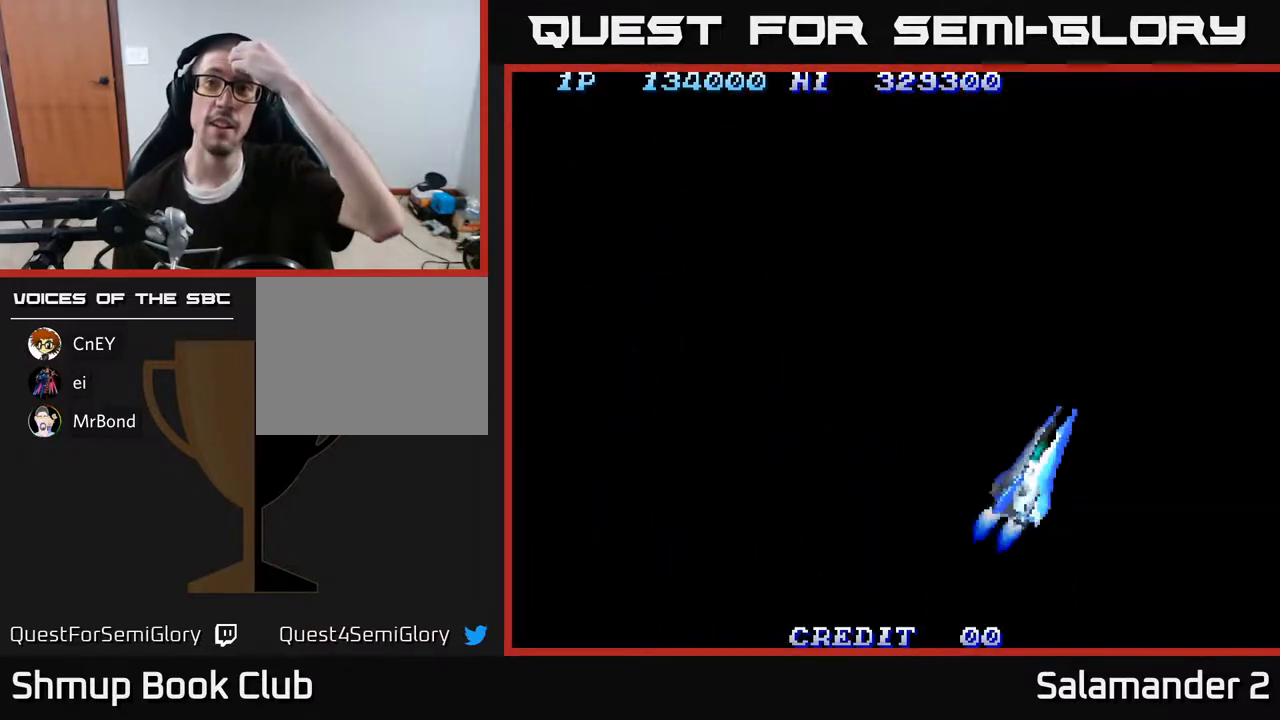
{"buttons": [], "right_stick": "center", "events": []}
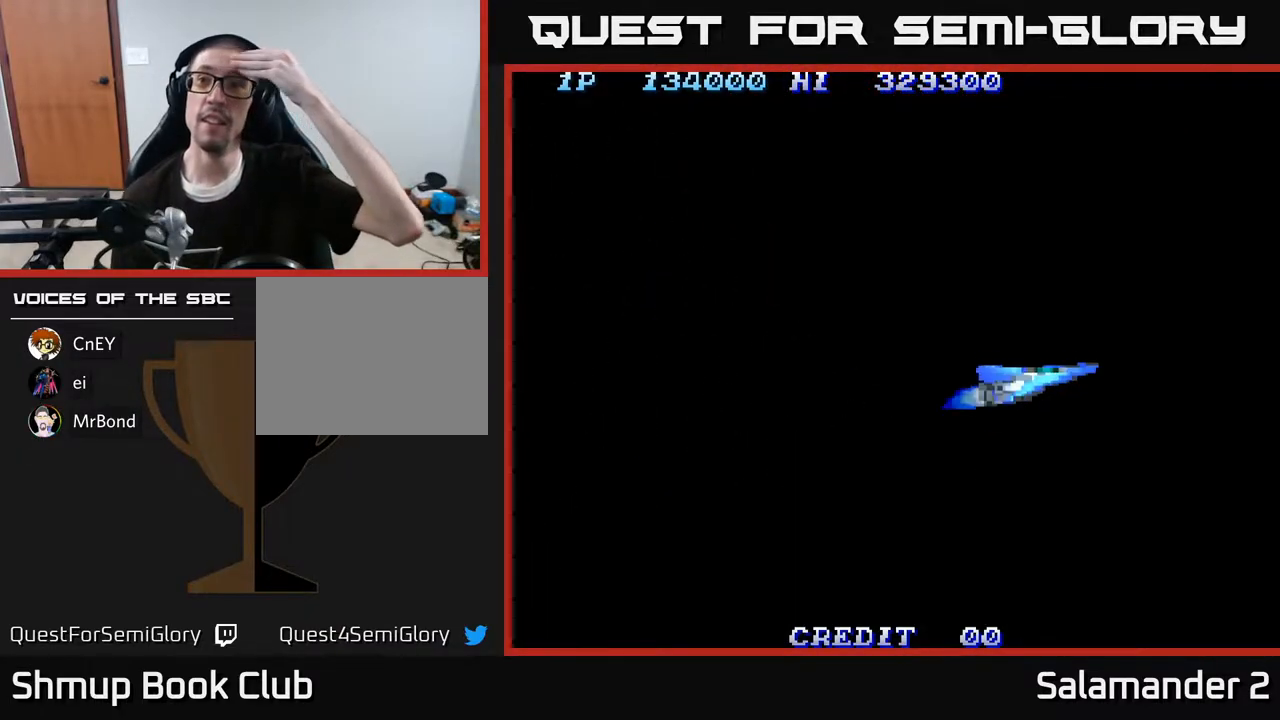
{"buttons": [], "right_stick": "center", "events": []}
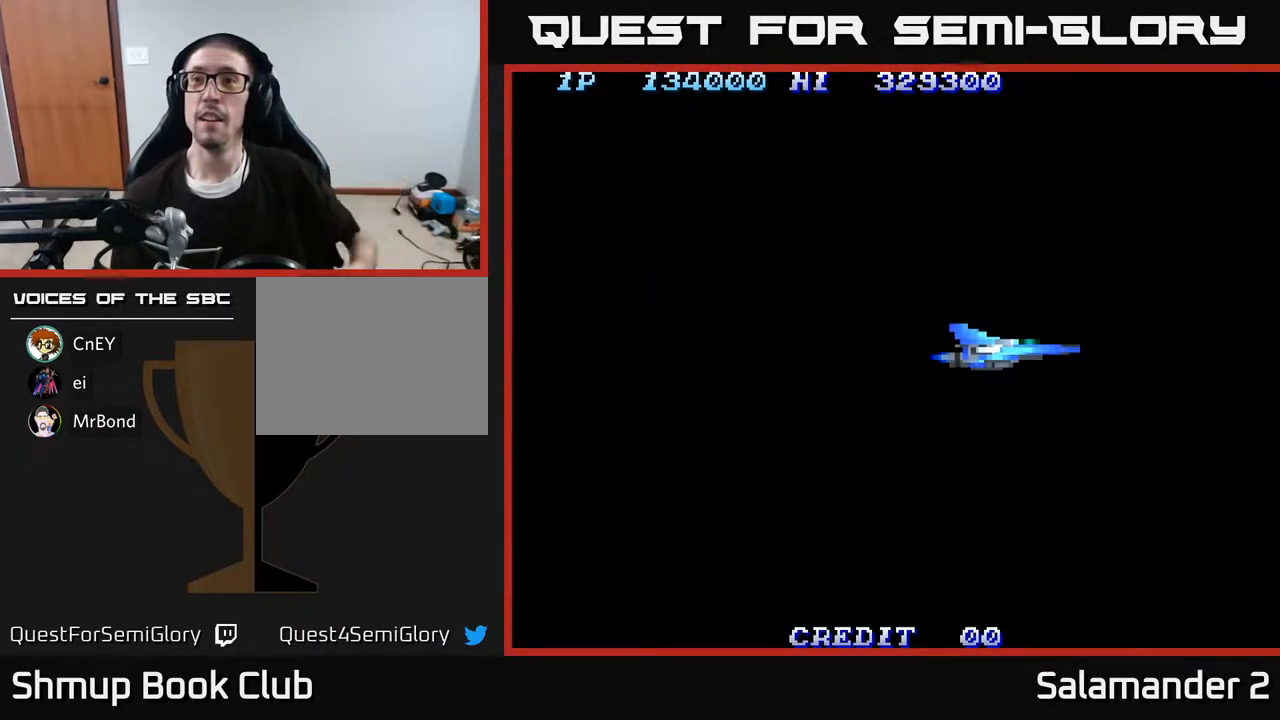
{"buttons": [], "right_stick": "center", "events": []}
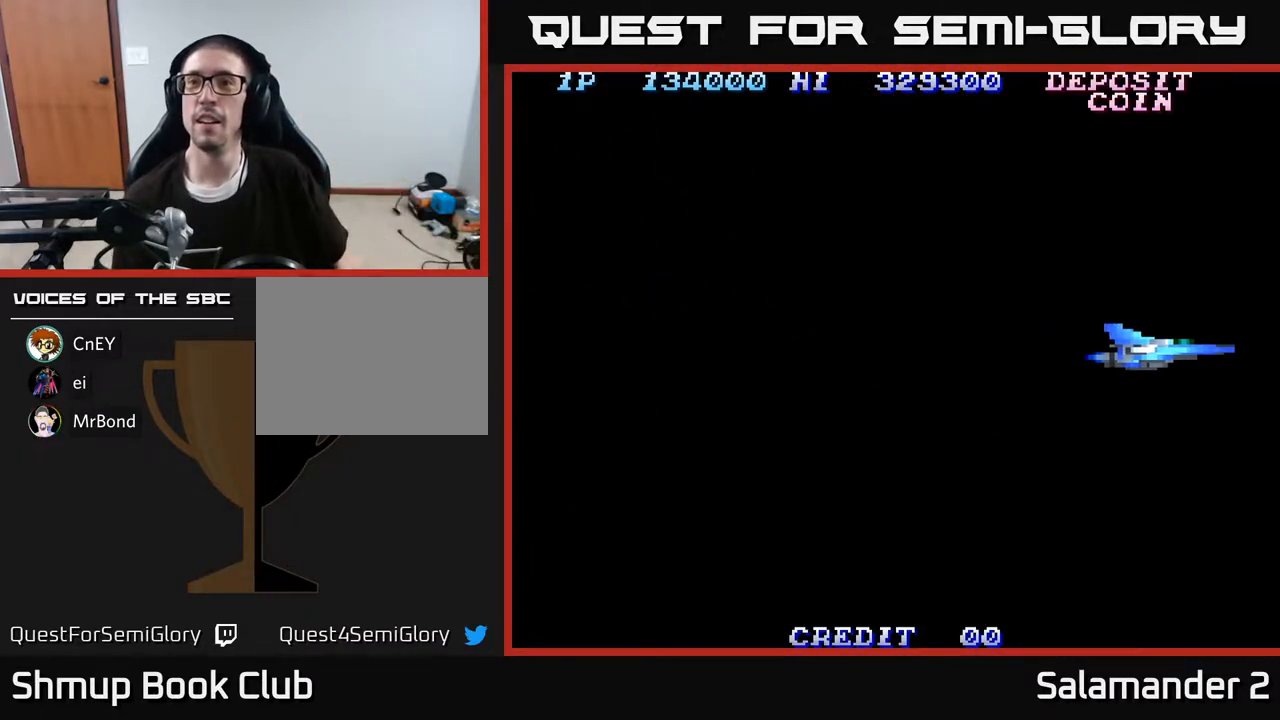
{"buttons": [], "right_stick": "center", "events": []}
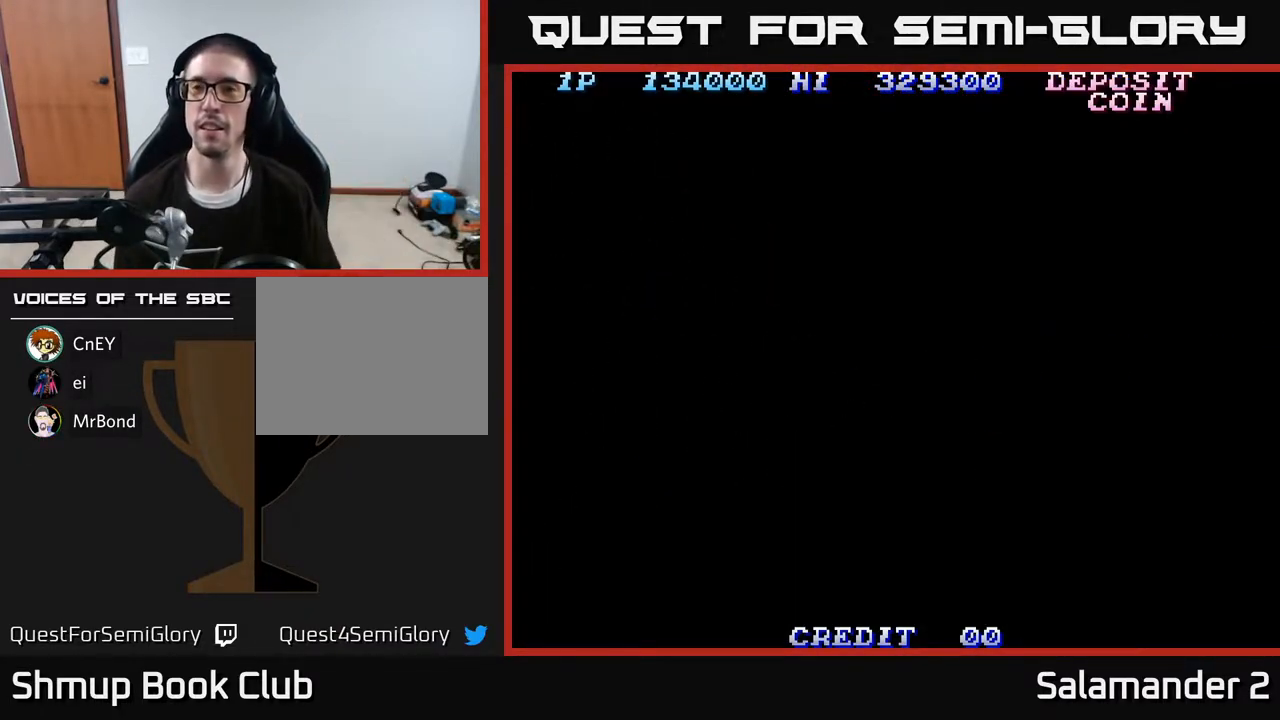
{"buttons": [], "right_stick": "center", "events": []}
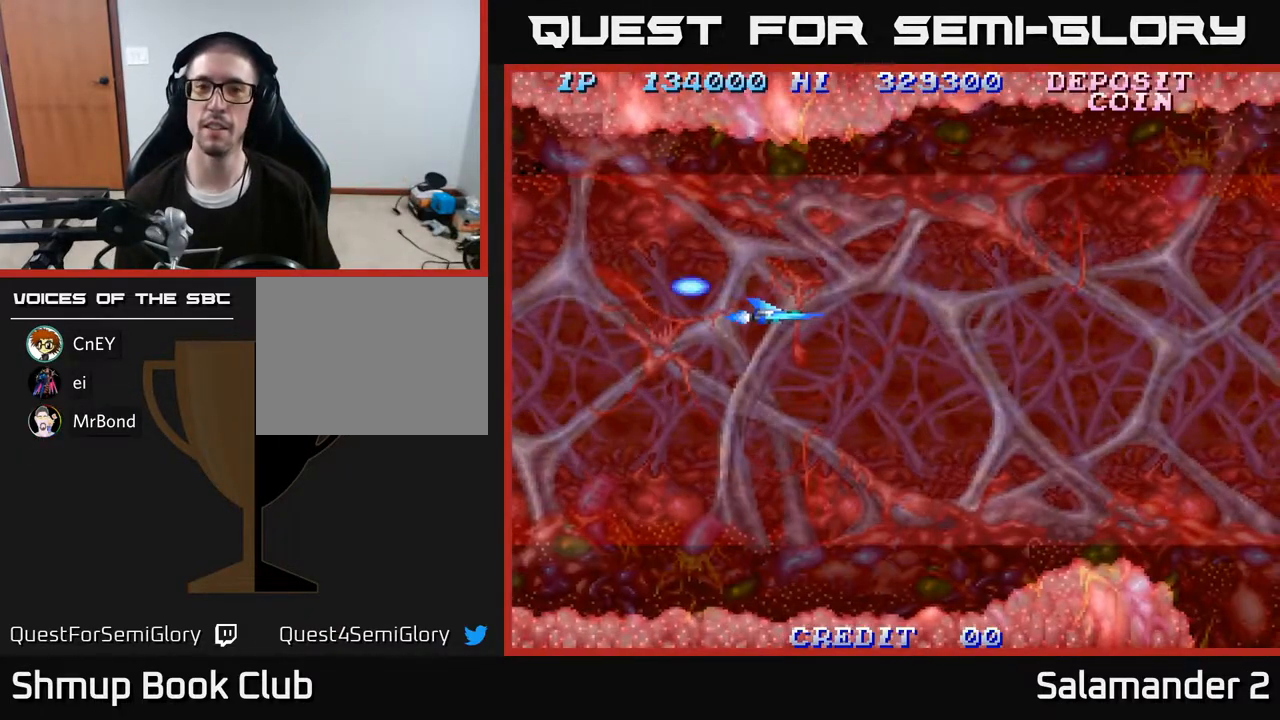
{"buttons": ["A", "DPAD_DOWN"], "right_stick": "center", "events": [[150, "DPAD_DOWN", "down"], [300, "A", "down"]]}
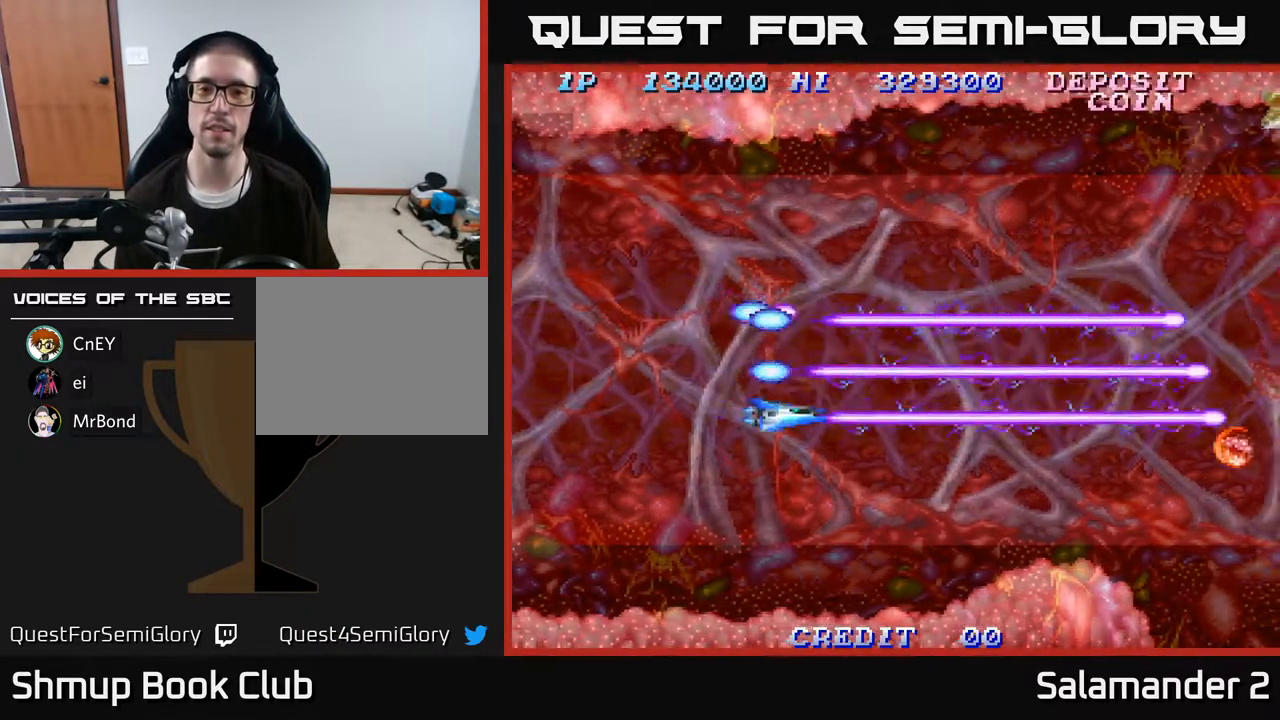
{"buttons": ["DPAD_UP"], "right_stick": "center", "events": [[333, "DPAD_DOWN", "up"], [367, "A", "up"], [383, "DPAD_UP", "down"]]}
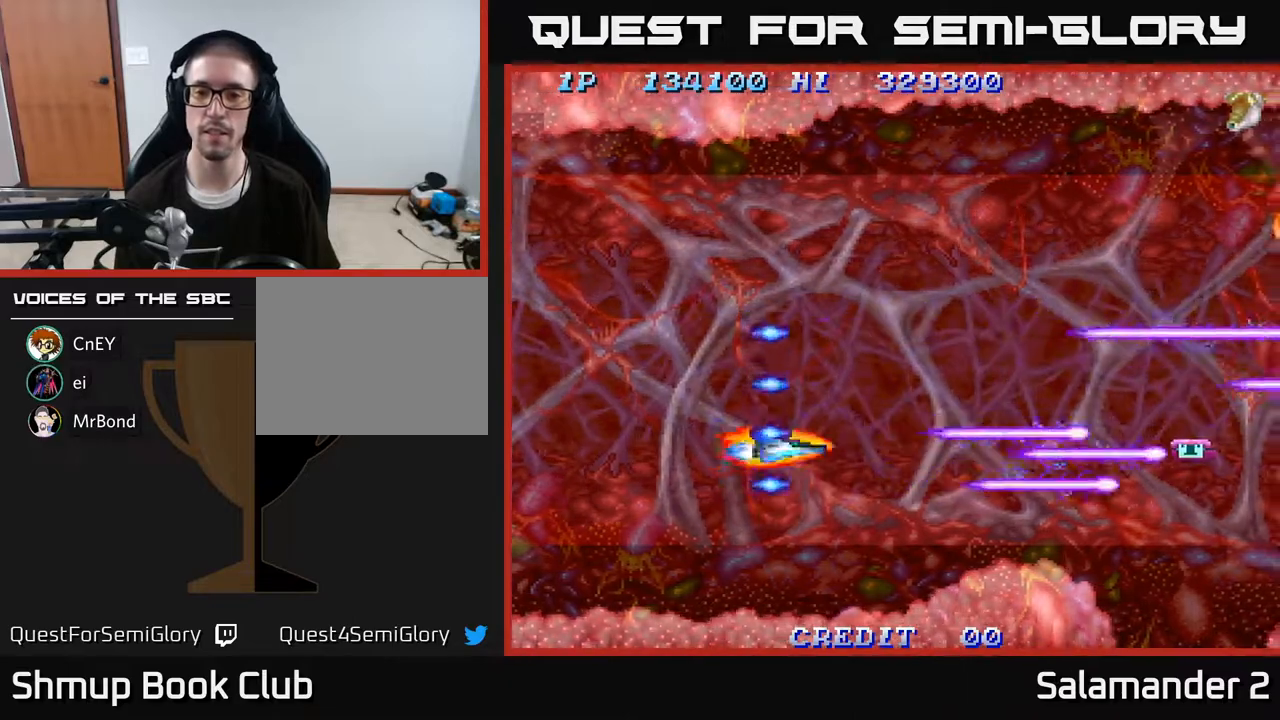
{"buttons": ["DPAD_UP"], "right_stick": "center", "events": [[33, "A", "down"], [183, "A", "up"]]}
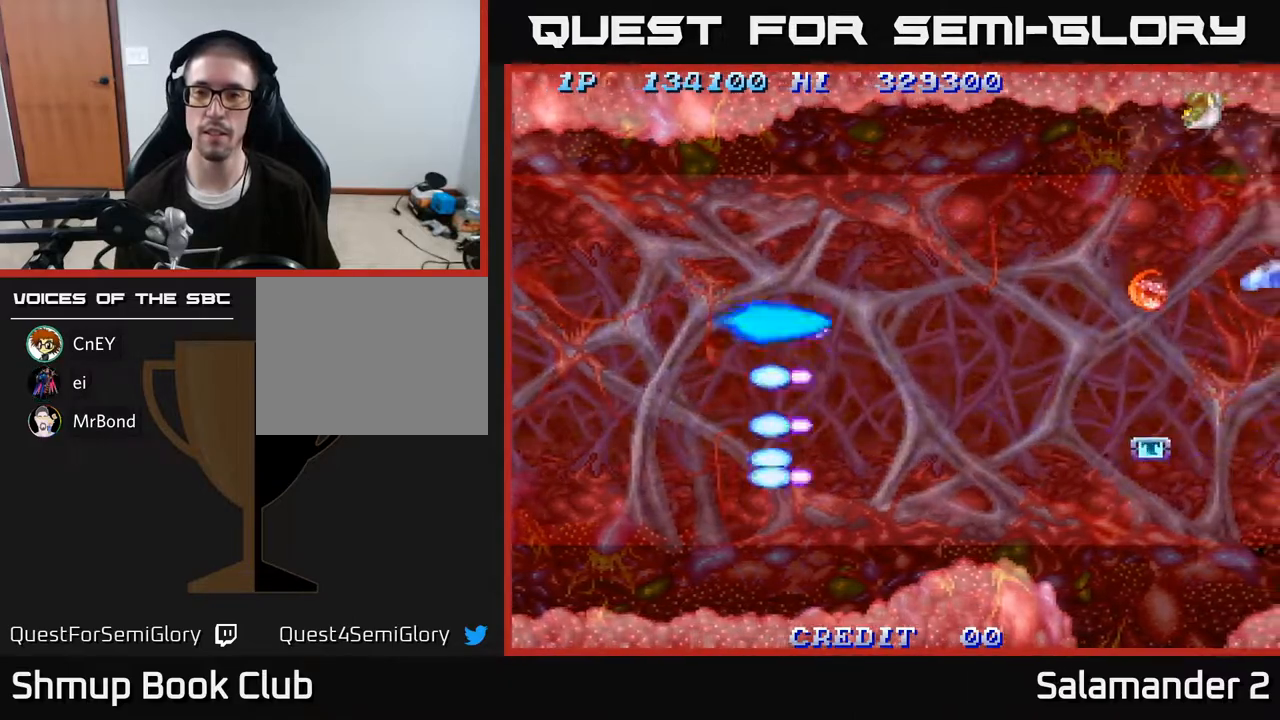
{"buttons": ["A", "DPAD_UP", "DPAD_RIGHT"], "right_stick": "center", "events": [[17, "A", "down"], [217, "DPAD_RIGHT", "down"]]}
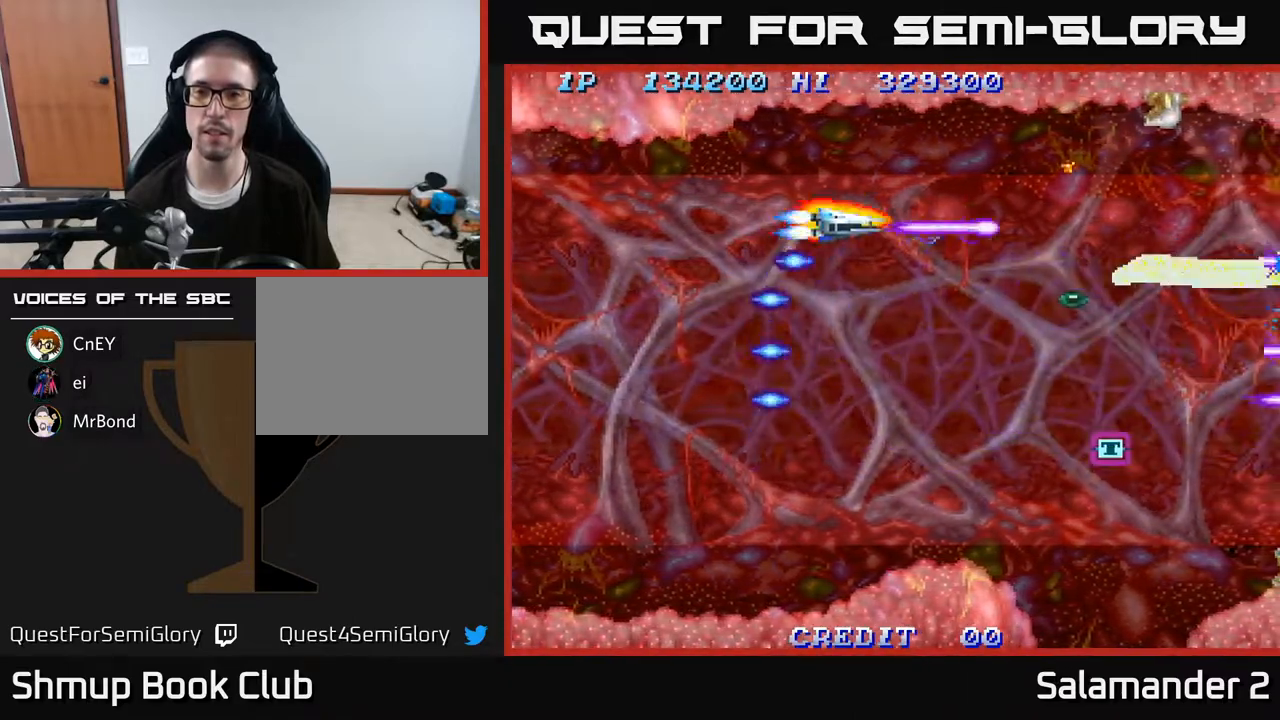
{"buttons": ["A", "DPAD_LEFT"], "right_stick": "center", "events": [[50, "DPAD_RIGHT", "up"], [67, "DPAD_UP", "up"], [167, "DPAD_DOWN", "down"], [400, "DPAD_LEFT", "down"], [417, "DPAD_DOWN", "up"]]}
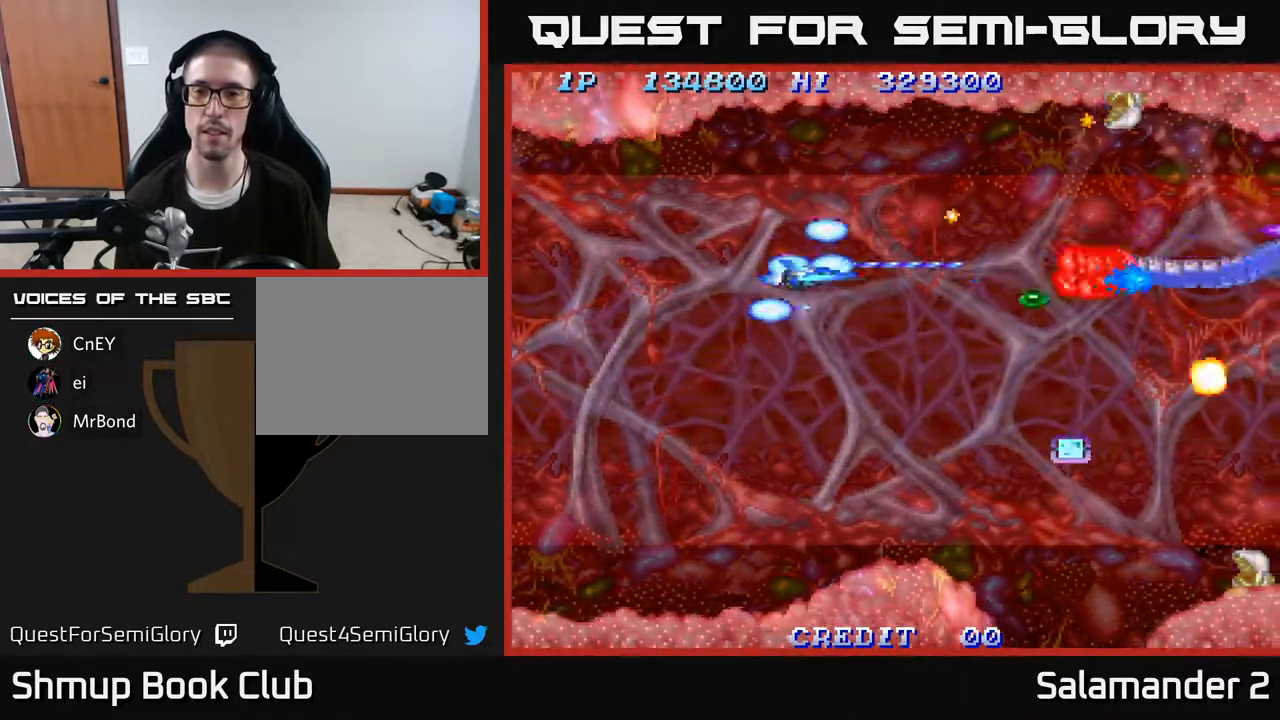
{"buttons": ["A", "DPAD_DOWN", "DPAD_RIGHT"], "right_stick": "center", "events": [[150, "DPAD_DOWN", "down"], [267, "DPAD_LEFT", "up"], [350, "DPAD_RIGHT", "down"]]}
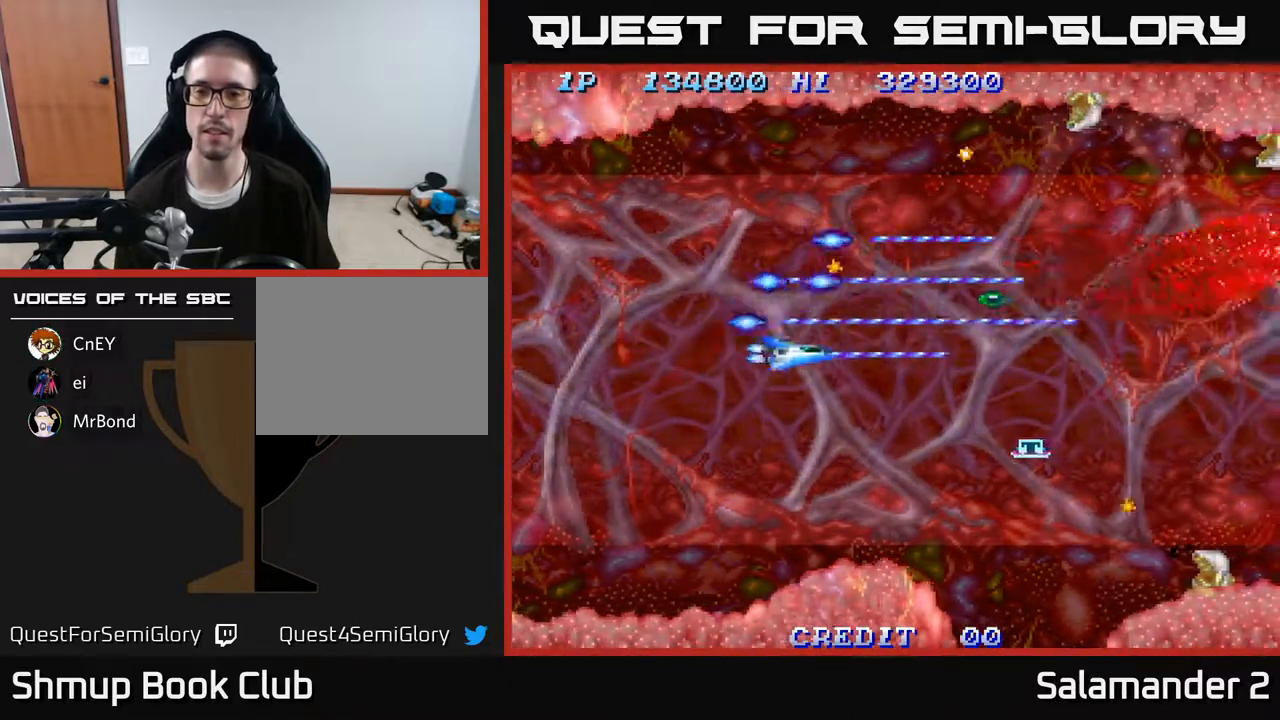
{"buttons": ["A", "DPAD_UP", "DPAD_RIGHT"], "right_stick": "center", "events": [[233, "DPAD_DOWN", "up"], [333, "DPAD_UP", "down"], [383, "DPAD_RIGHT", "up"], [433, "DPAD_RIGHT", "down"]]}
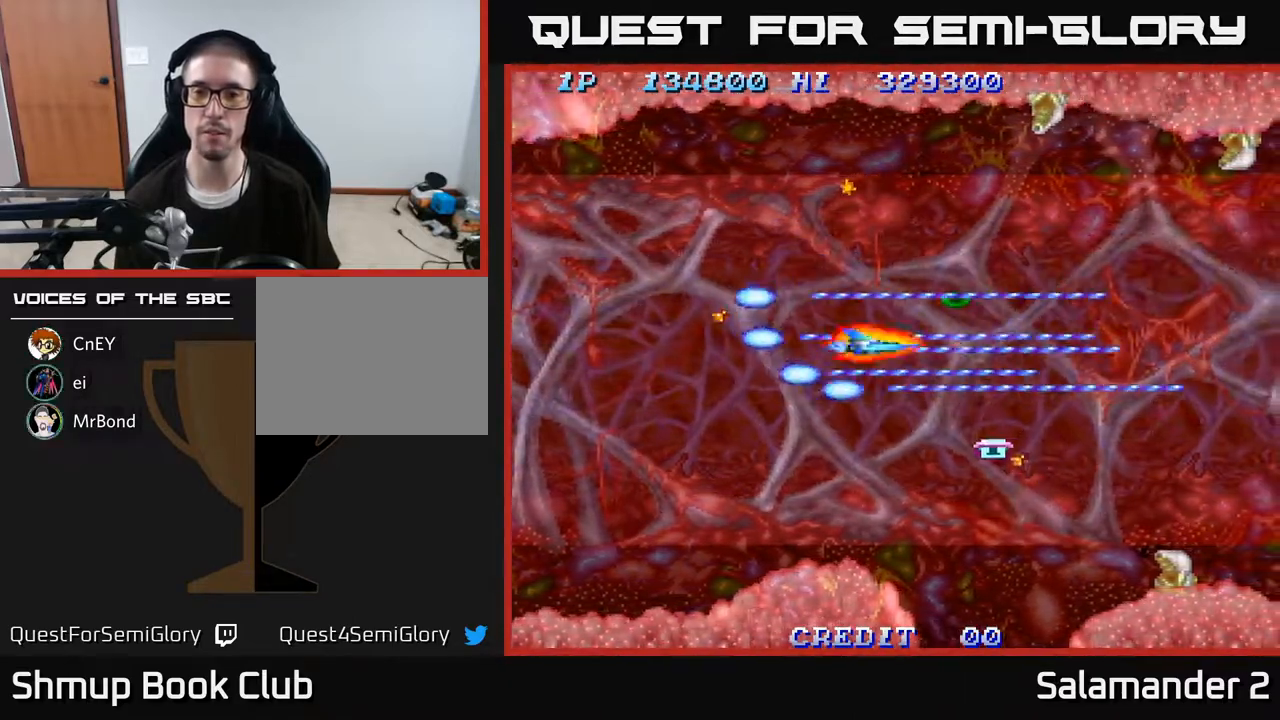
{"buttons": ["A", "DPAD_DOWN"], "right_stick": "center", "events": [[217, "DPAD_UP", "up"], [350, "DPAD_DOWN", "down"], [500, "DPAD_RIGHT", "up"]]}
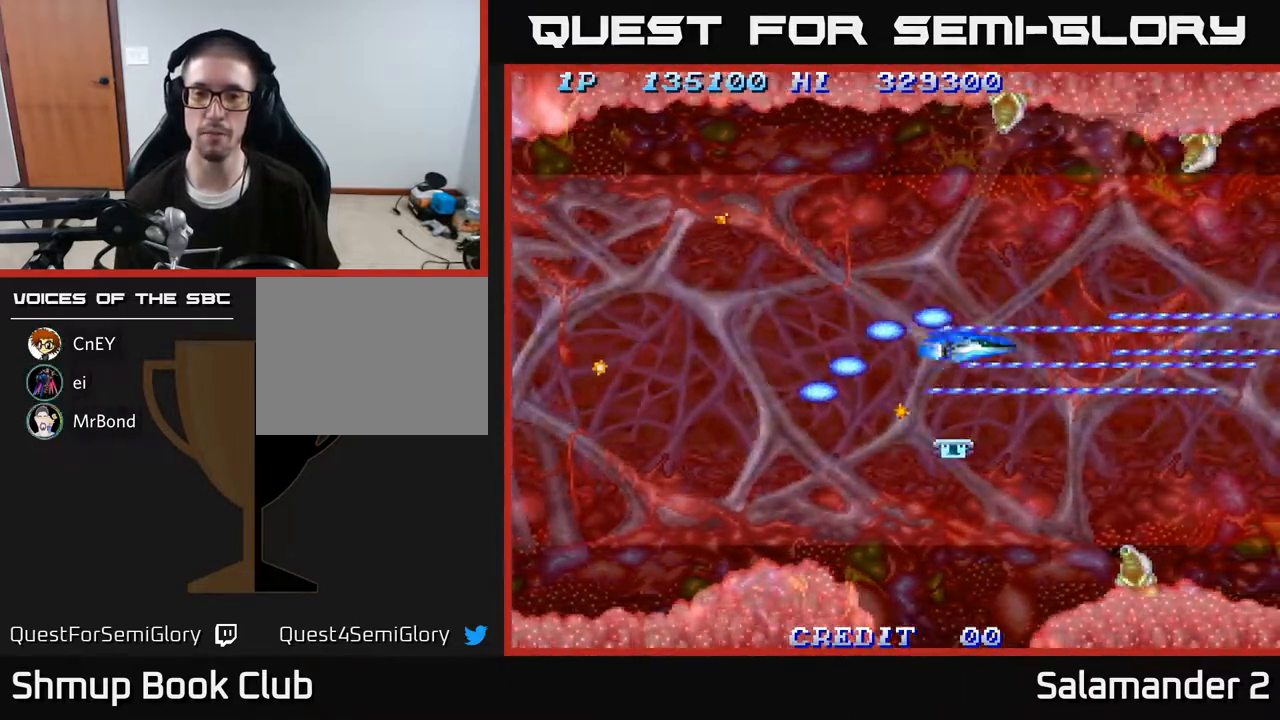
{"buttons": ["DPAD_DOWN", "DPAD_LEFT"], "right_stick": "center", "events": [[217, "DPAD_LEFT", "down"], [283, "A", "up"]]}
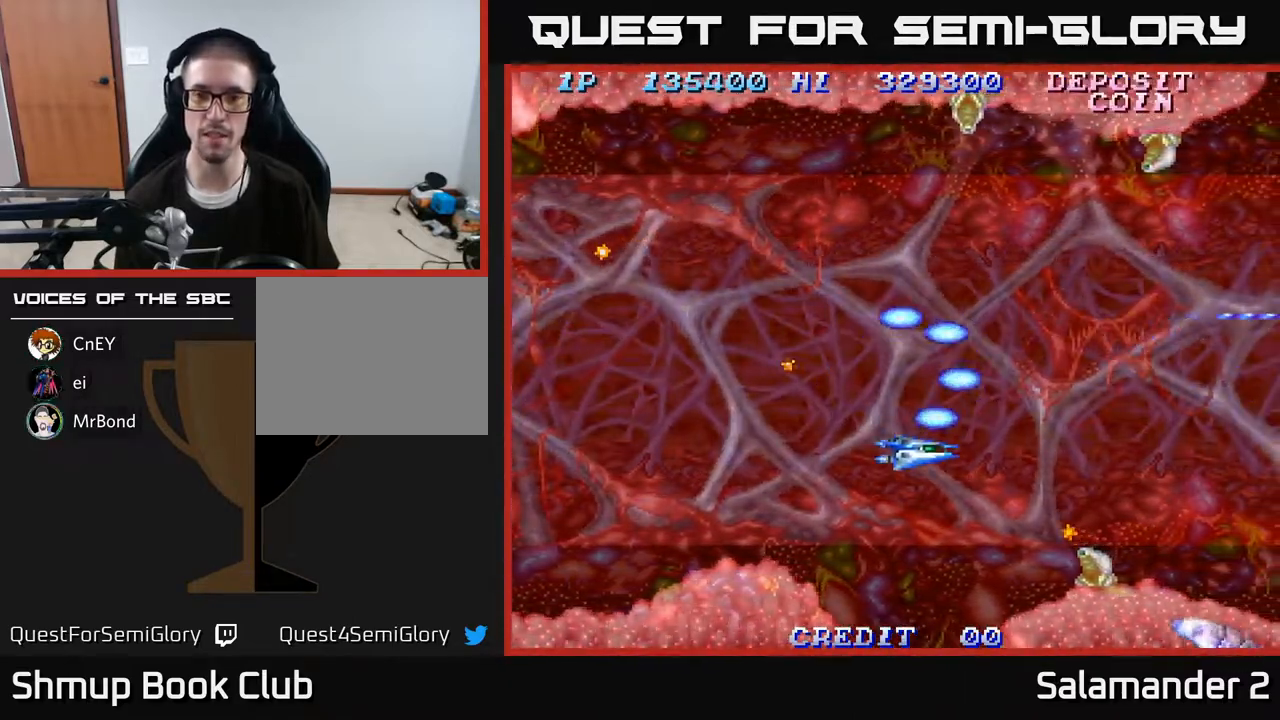
{"buttons": ["A", "DPAD_DOWN", "DPAD_LEFT"], "right_stick": "center", "events": [[17, "DPAD_LEFT", "up"], [117, "A", "down"], [133, "DPAD_LEFT", "down"], [217, "A", "up"], [300, "A", "down"], [367, "A", "up"], [450, "A", "down"]]}
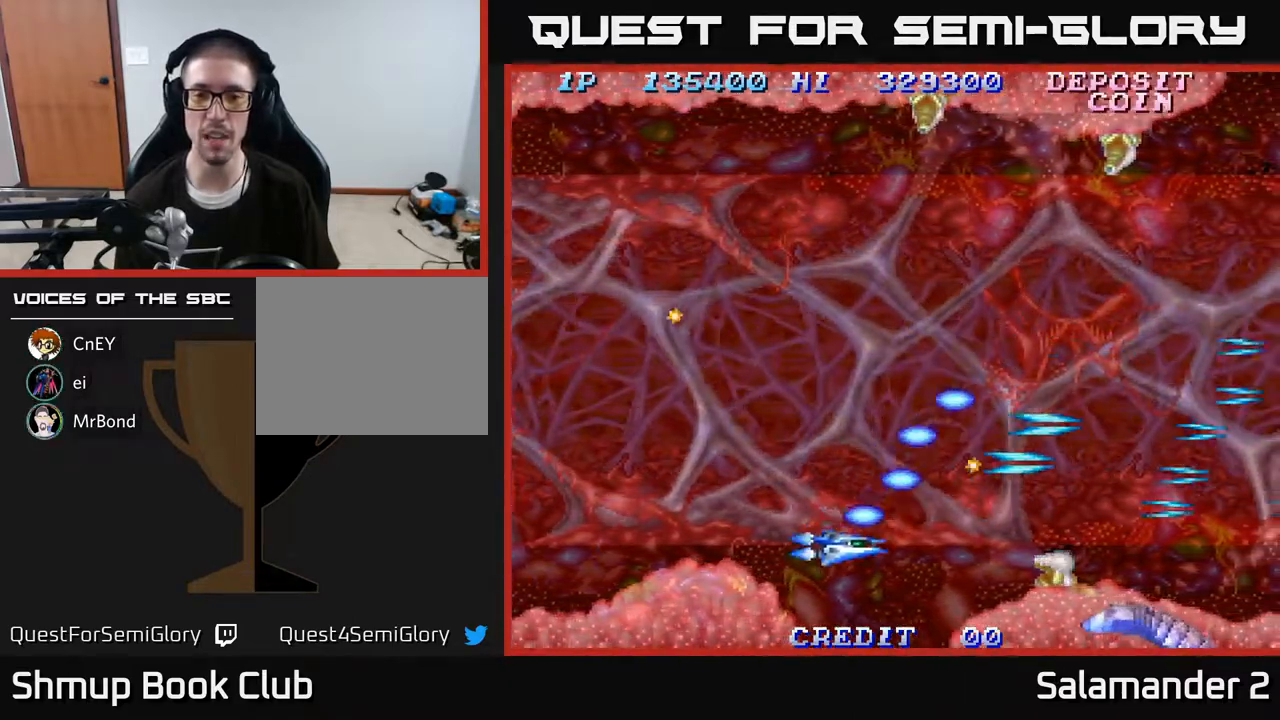
{"buttons": ["DPAD_UP"], "right_stick": "center", "events": [[50, "A", "up"], [50, "DPAD_DOWN", "up"], [117, "A", "down"], [167, "A", "up"], [233, "DPAD_UP", "down"], [250, "A", "down"], [300, "DPAD_LEFT", "up"], [333, "A", "up"], [417, "A", "down"], [483, "A", "up"]]}
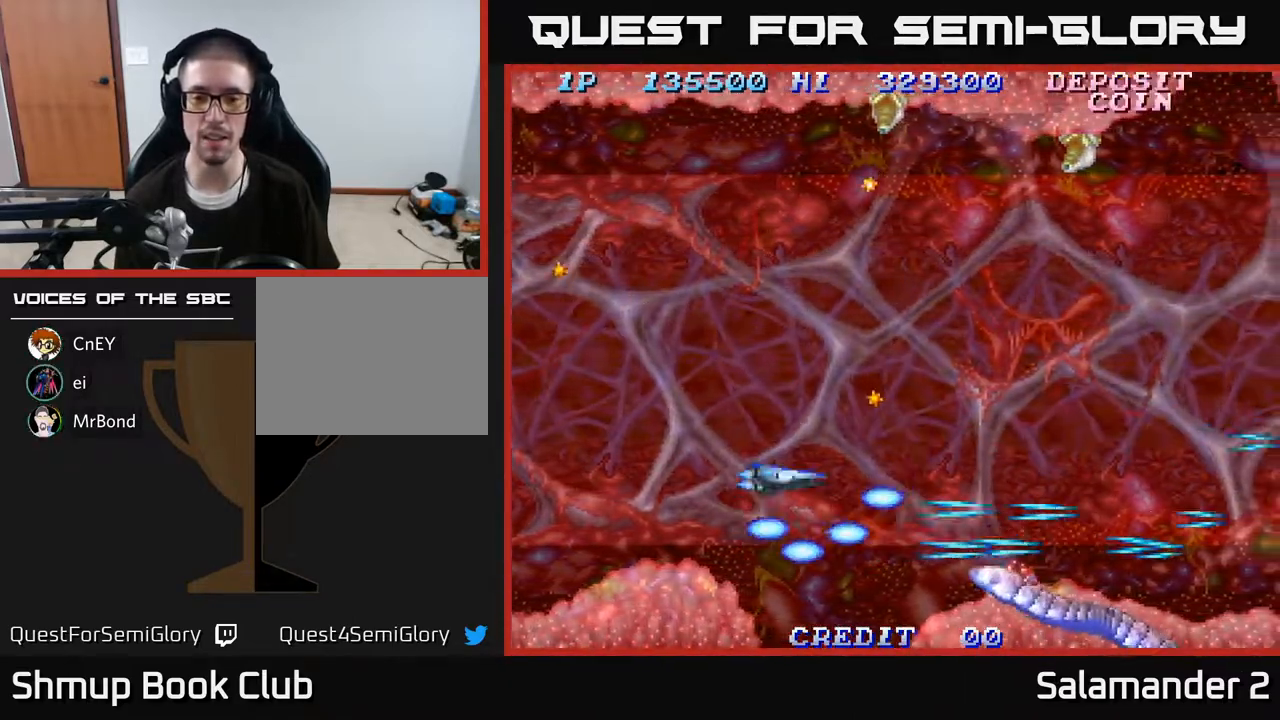
{"buttons": ["A", "DPAD_UP"], "right_stick": "center", "events": [[33, "DPAD_RIGHT", "down"], [67, "A", "down"], [100, "DPAD_UP", "up"], [133, "A", "up"], [150, "DPAD_RIGHT", "up"], [217, "A", "down"], [267, "A", "up"], [350, "A", "down"], [400, "A", "up"], [417, "DPAD_UP", "down"], [483, "A", "down"]]}
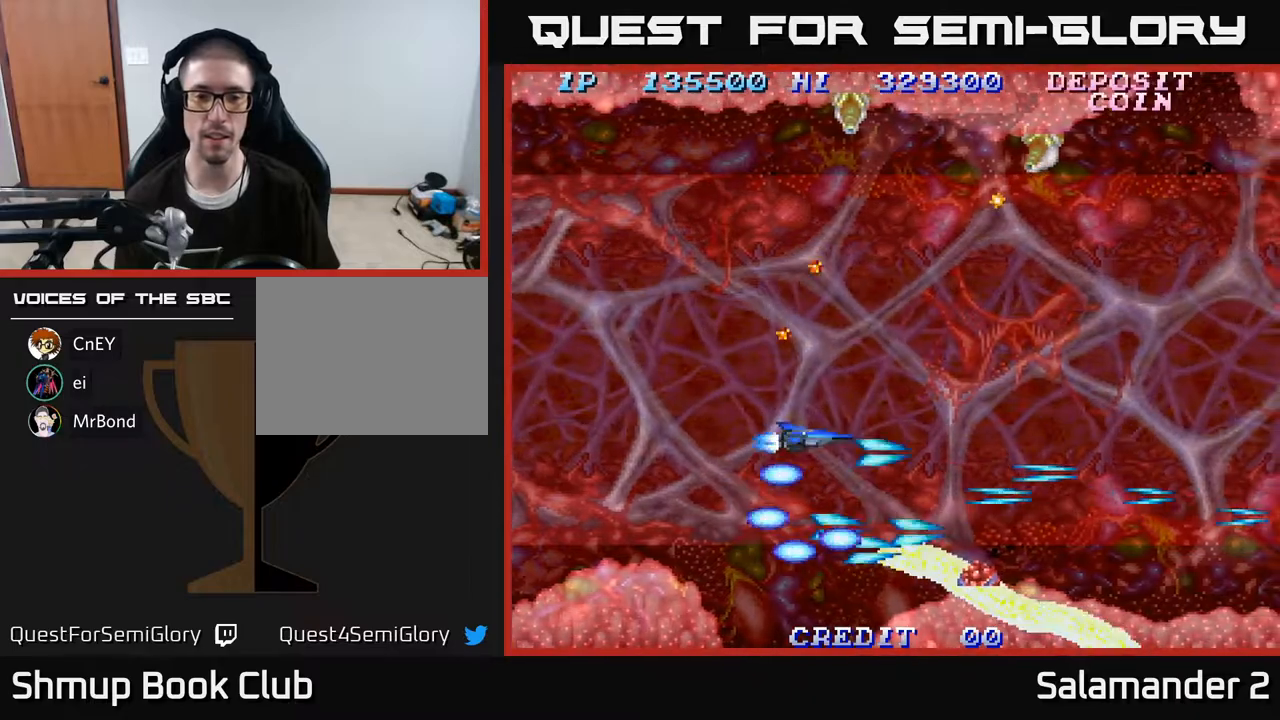
{"buttons": ["DPAD_UP"], "right_stick": "center", "events": [[33, "A", "up"], [50, "DPAD_UP", "up"], [100, "A", "down"], [150, "A", "up"], [200, "DPAD_UP", "down"], [217, "A", "down"], [283, "A", "up"], [333, "DPAD_RIGHT", "down"], [333, "DPAD_UP", "up"], [383, "A", "down"], [450, "A", "up"], [483, "DPAD_RIGHT", "up"], [500, "DPAD_UP", "down"]]}
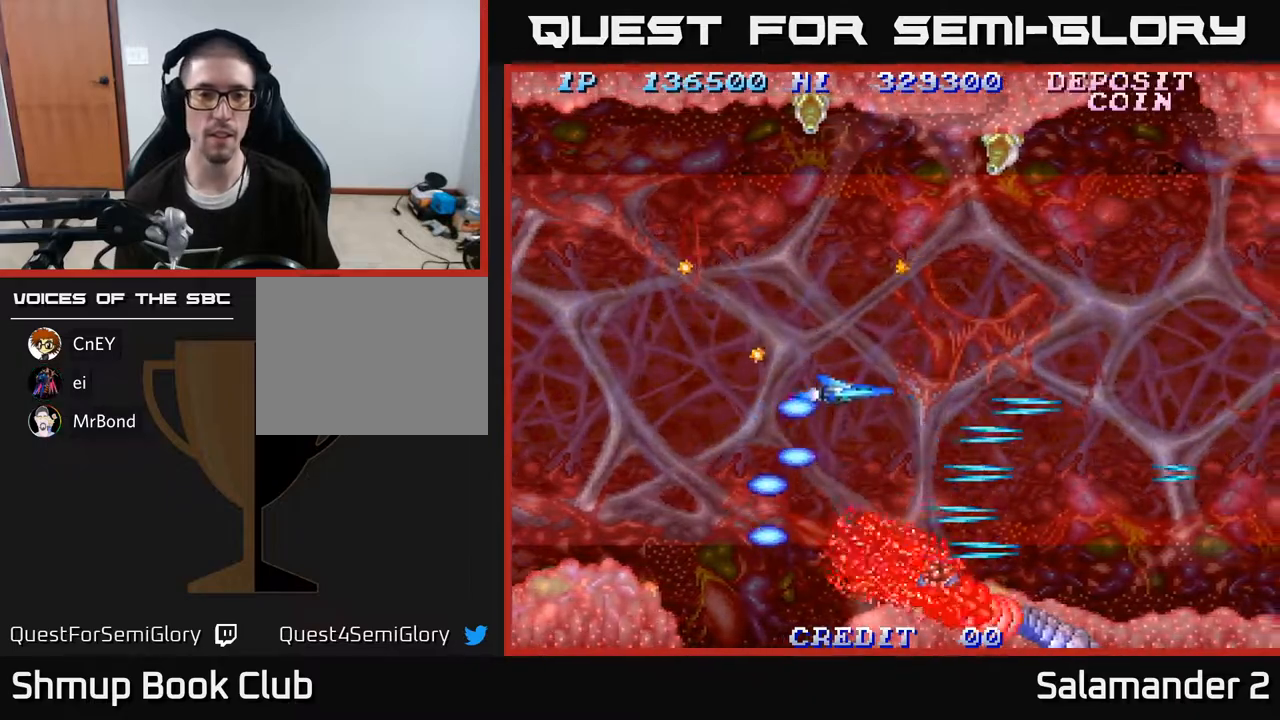
{"buttons": ["DPAD_UP", "DPAD_LEFT"], "right_stick": "center", "events": [[33, "A", "down"], [67, "DPAD_LEFT", "down"], [117, "A", "up"], [183, "A", "down"], [283, "A", "up"], [317, "DPAD_UP", "up"], [350, "A", "down"], [383, "DPAD_UP", "down"], [417, "A", "up"]]}
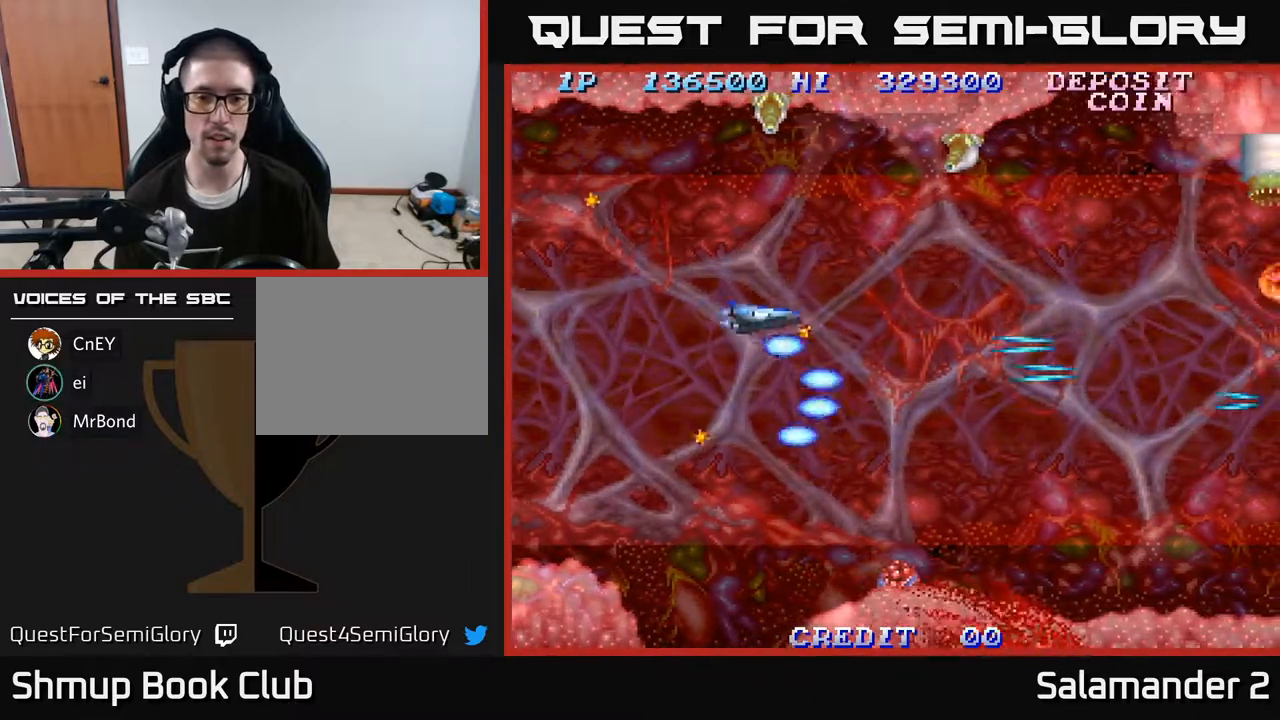
{"buttons": ["DPAD_UP", "DPAD_LEFT"], "right_stick": "center", "events": [[217, "A", "down"], [317, "A", "up"], [383, "A", "down"], [483, "A", "up"]]}
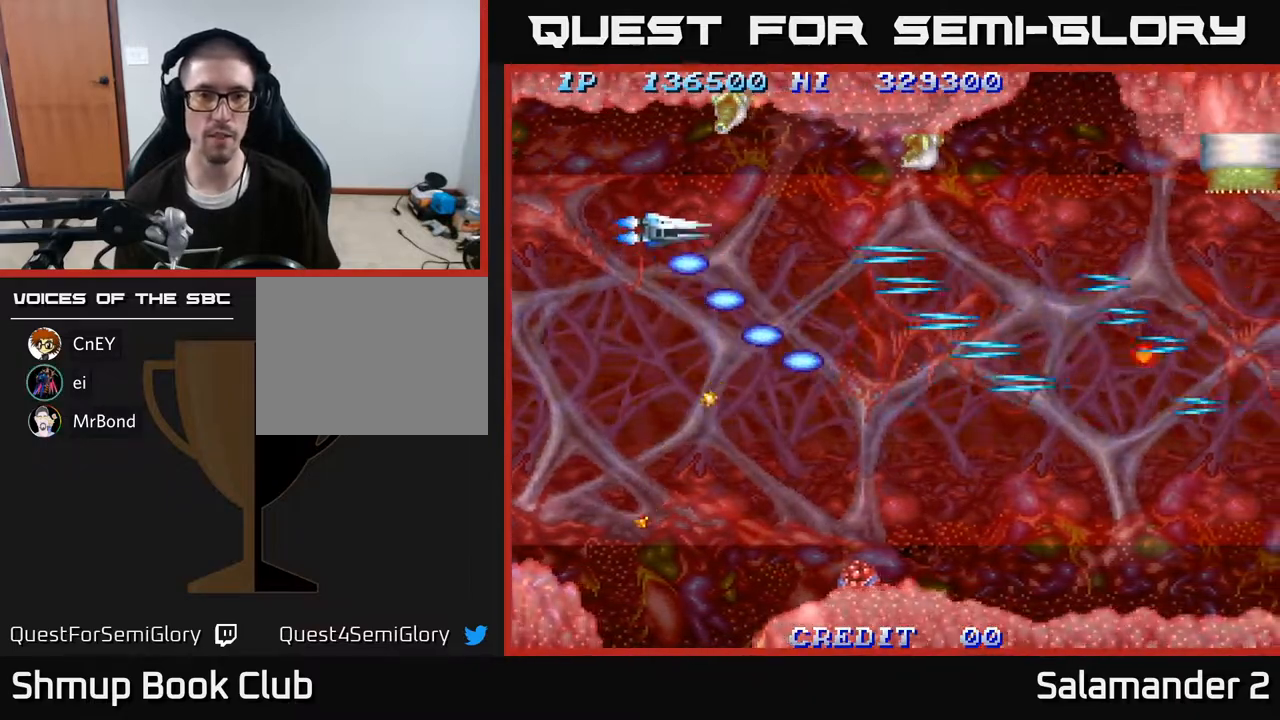
{"buttons": ["DPAD_UP", "DPAD_LEFT"], "right_stick": "center", "events": [[67, "A", "down"], [133, "A", "up"]]}
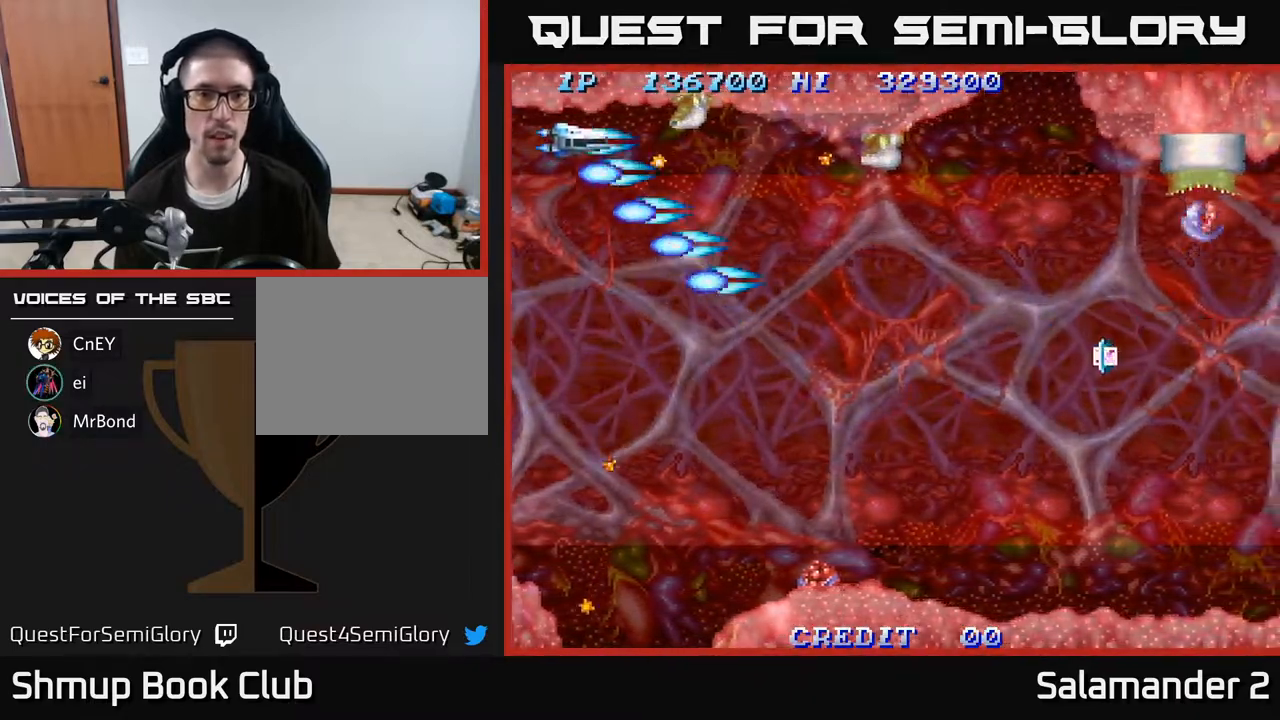
{"buttons": [], "right_stick": "center", "events": [[33, "A", "down"], [67, "DPAD_UP", "up"], [133, "A", "up"], [200, "A", "down"], [217, "DPAD_LEFT", "up"], [300, "A", "up"], [350, "A", "down"], [467, "A", "up"]]}
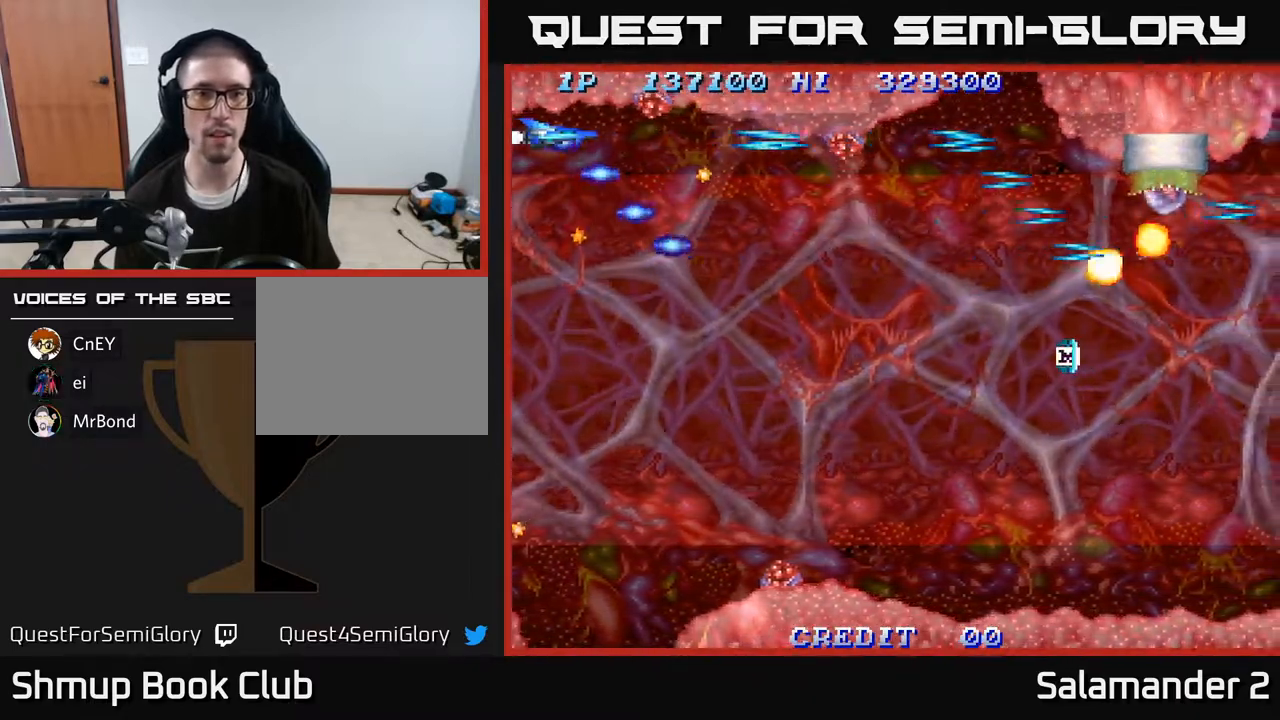
{"buttons": ["DPAD_DOWN", "DPAD_RIGHT"], "right_stick": "center", "events": [[17, "DPAD_RIGHT", "down"], [50, "A", "down"], [150, "A", "up"], [217, "A", "down"], [333, "A", "up"], [383, "DPAD_DOWN", "down"], [400, "A", "down"], [483, "A", "up"]]}
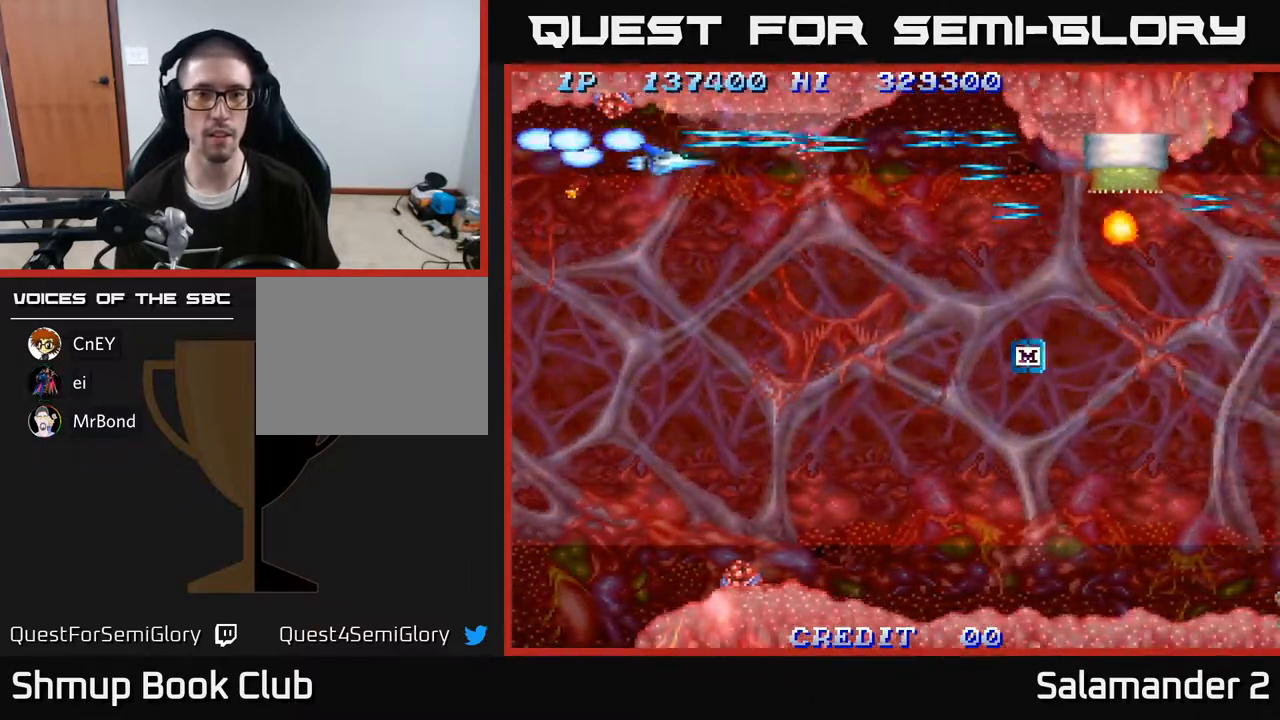
{"buttons": ["DPAD_DOWN"], "right_stick": "center", "events": [[250, "A", "down"], [333, "A", "up"], [417, "A", "down"], [467, "A", "up"], [483, "DPAD_RIGHT", "up"]]}